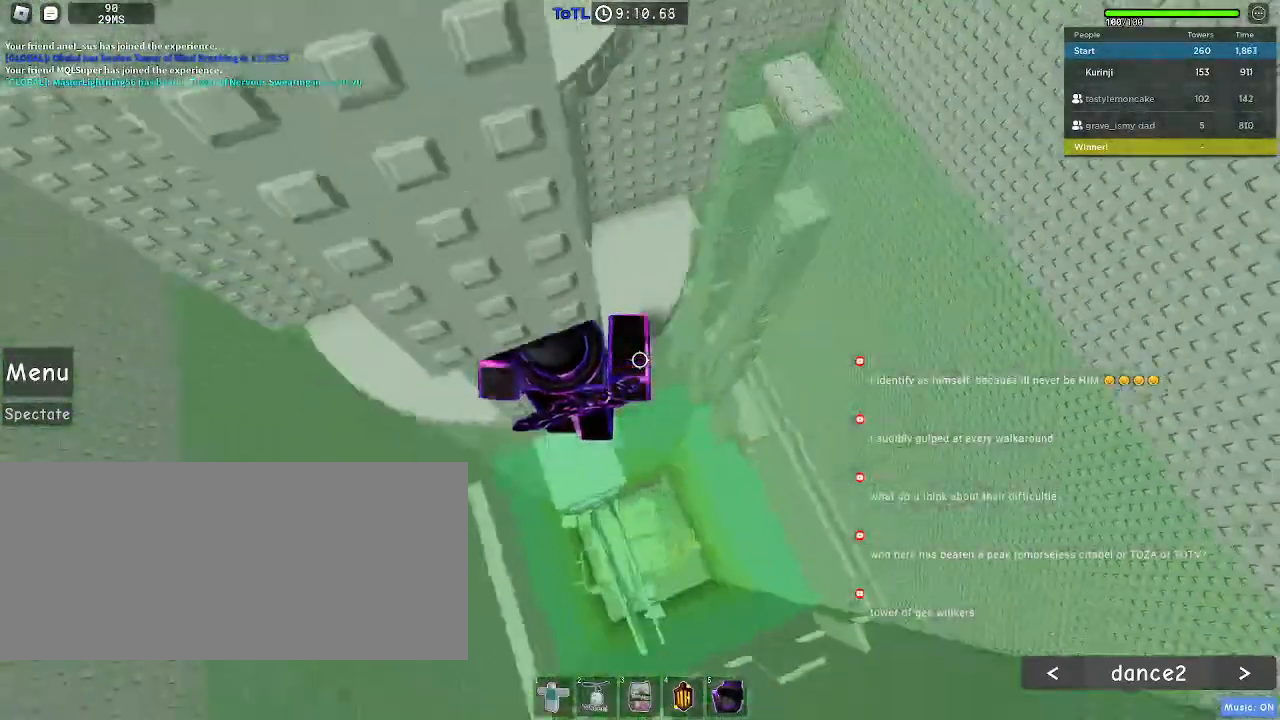
Gameplay with keyboard and mouse; each line is a JSON object with the keys and mouse buttons held at the frame after it. "events" lists presses ("down") and releases ("up") of "a", "ctrl", "d", "e", "f", "q", "r", "s", "shift", "space", "tab", "w", "mouse_left", "mouse_wheel", "mouse_right", "mouse_mb4" and "mouse_mb5" between this image and that frame as [ms after this image, input, new state], when the widget could be followed in between. "mouse_left", "mouse_wheel", "mouse_right", "mouse_mb4", "mouse_mb5" = the "left", "wheel", "right", "mb4", "mb5" buttons of the "mouse" list. No other keys are recorded. "wheel" means that the mouse wheel is clicked or scrolled. Mouse movement is not recorded.
{"keys": ["a", "w"], "mouse": [], "events": [[467, "w", "down"]]}
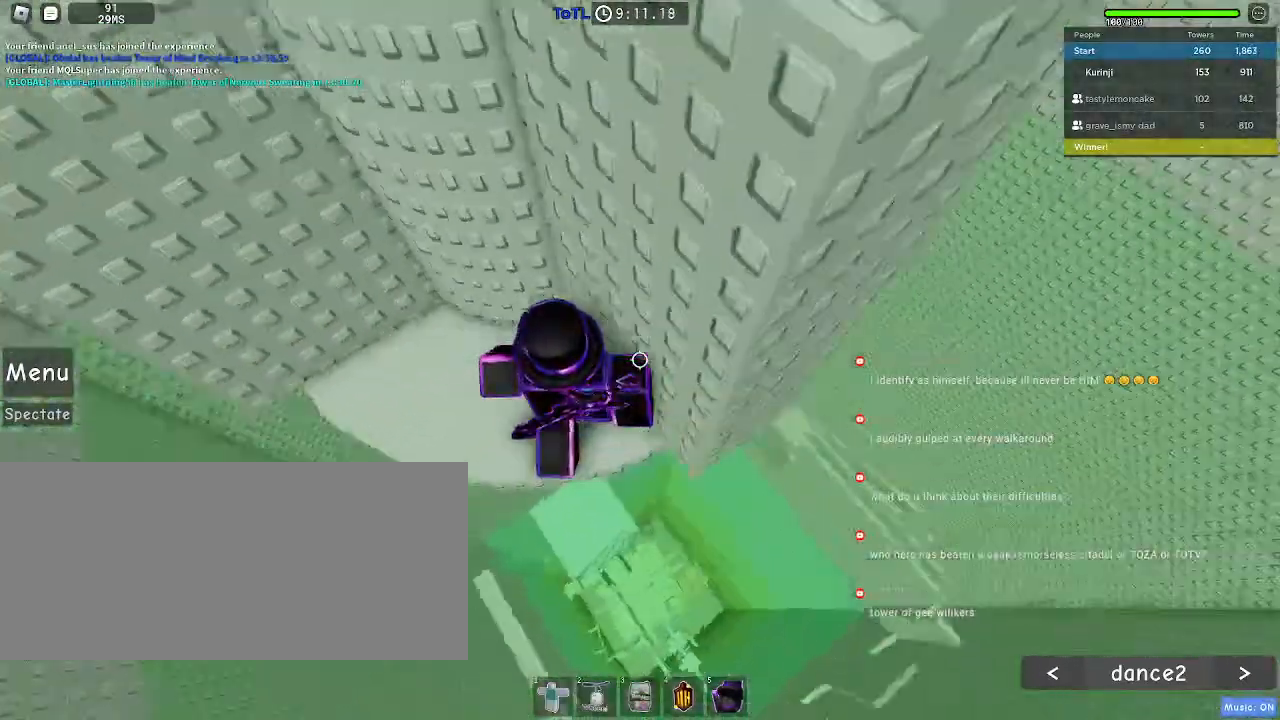
{"keys": ["a", "w"], "mouse": []}
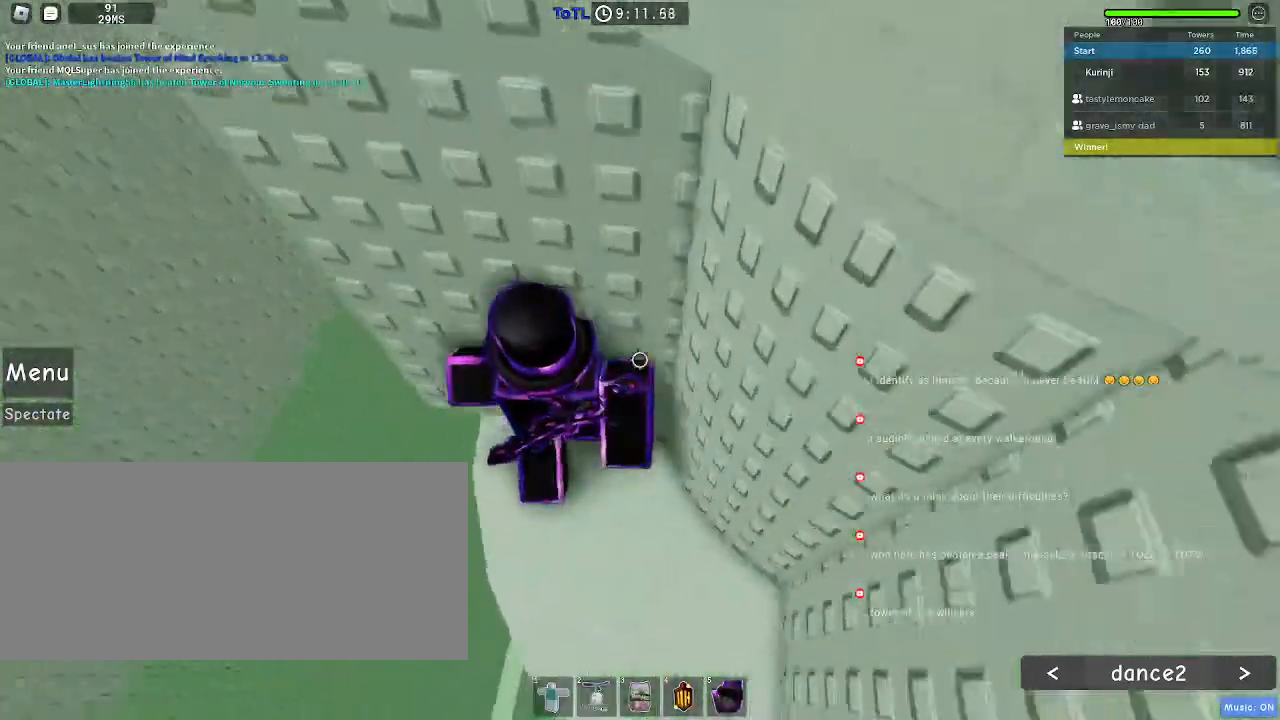
{"keys": [], "mouse": [], "events": [[17, "a", "up"], [484, "w", "up"]]}
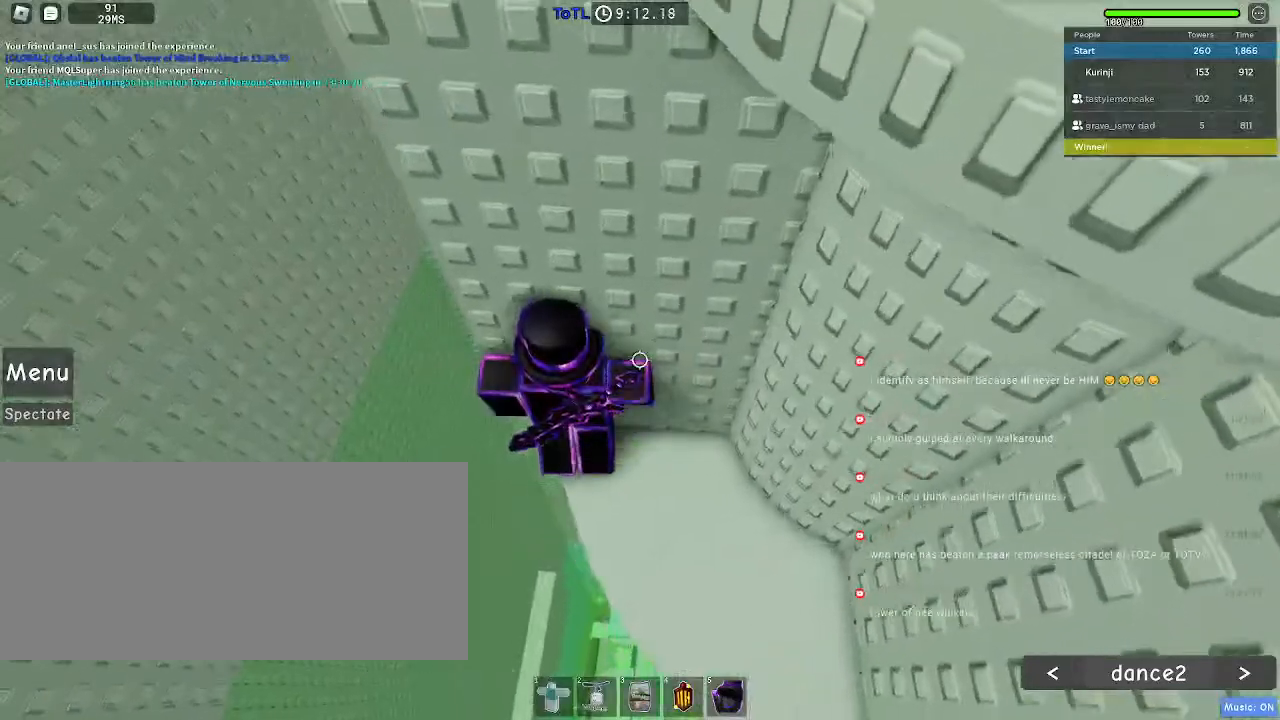
{"keys": ["a"], "mouse": [], "events": [[134, "a", "down"], [284, "space", "down"], [367, "space", "up"]]}
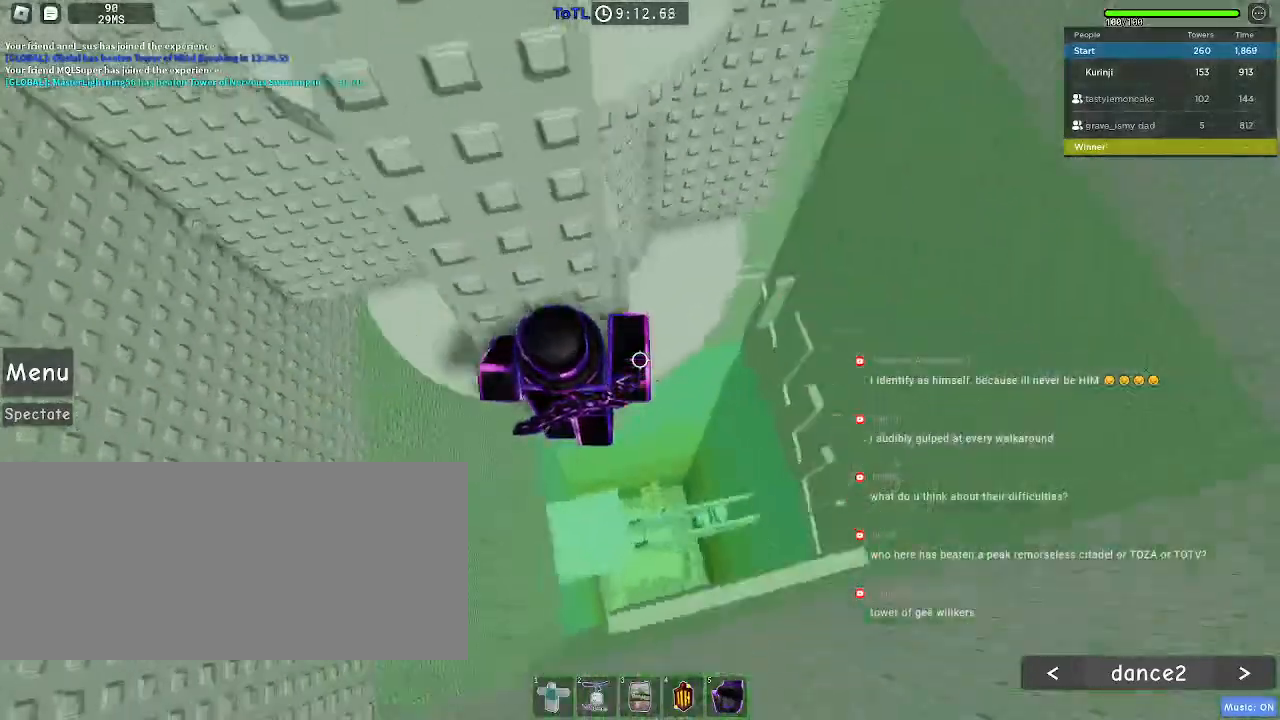
{"keys": ["a"], "mouse": [], "events": []}
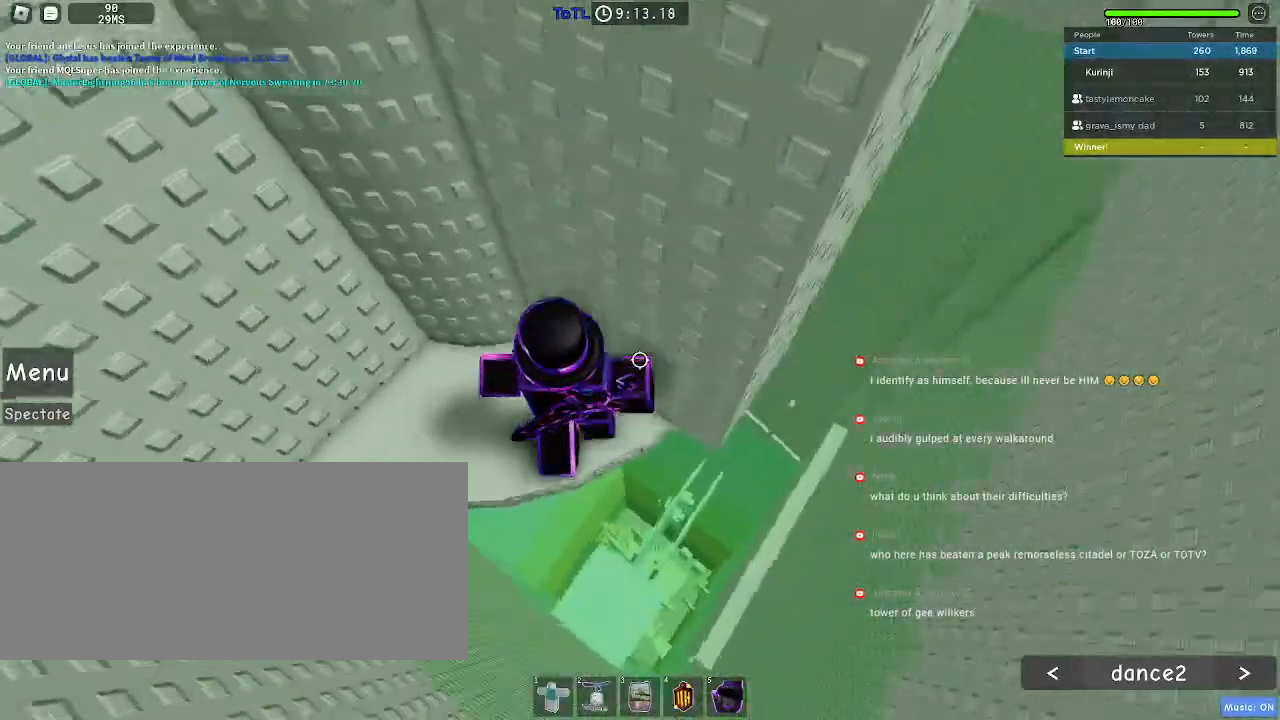
{"keys": ["a", "w"], "mouse": [], "events": [[34, "w", "down"]]}
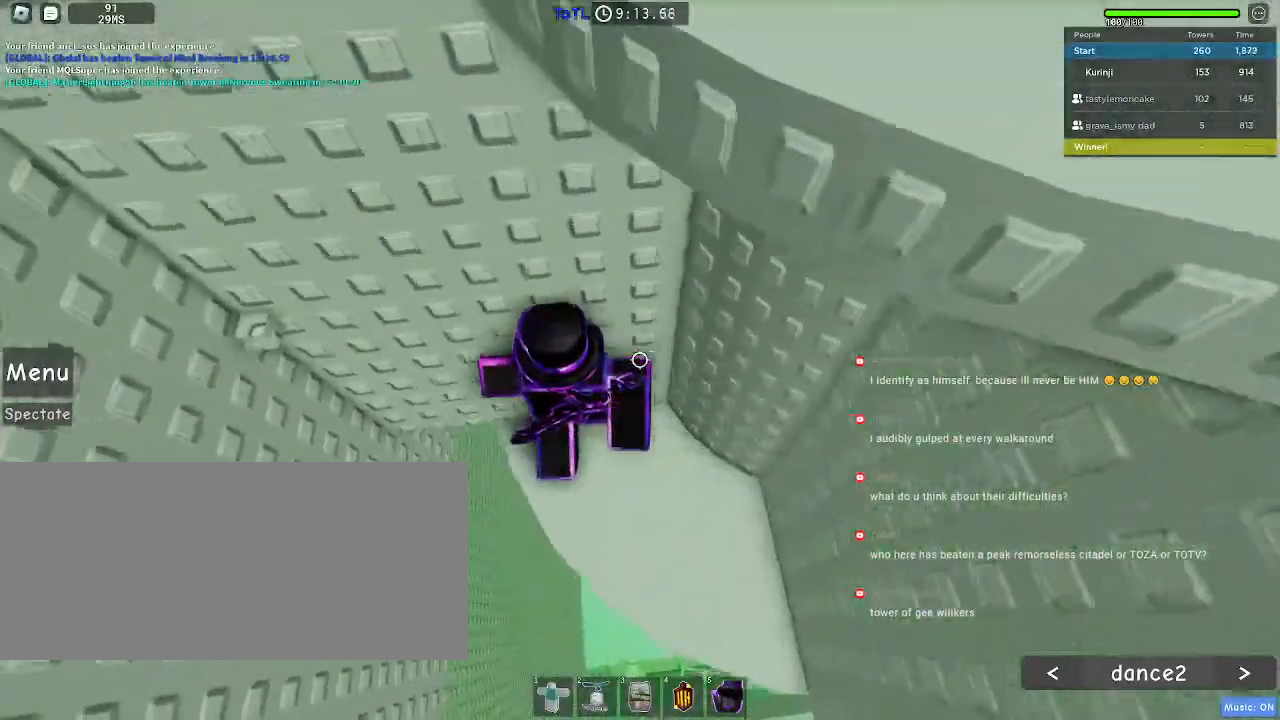
{"keys": [], "mouse": [], "events": [[100, "a", "up"], [134, "w", "up"]]}
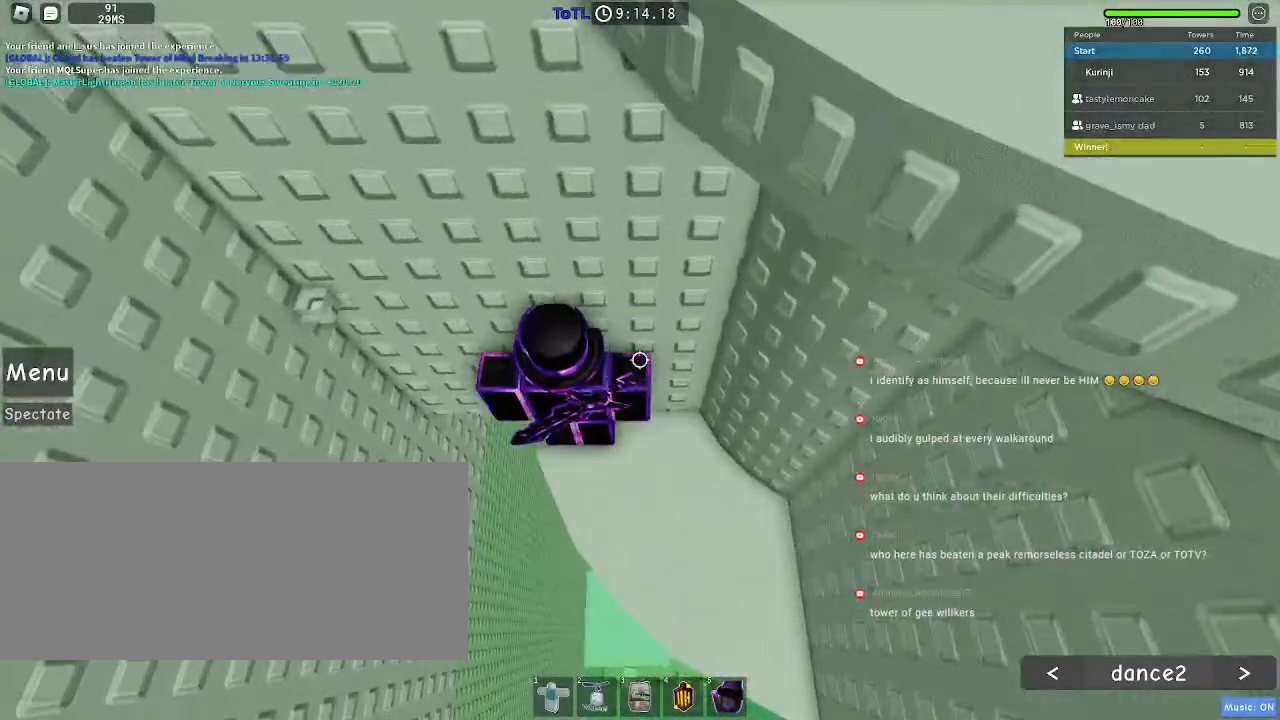
{"keys": [], "mouse": [], "events": []}
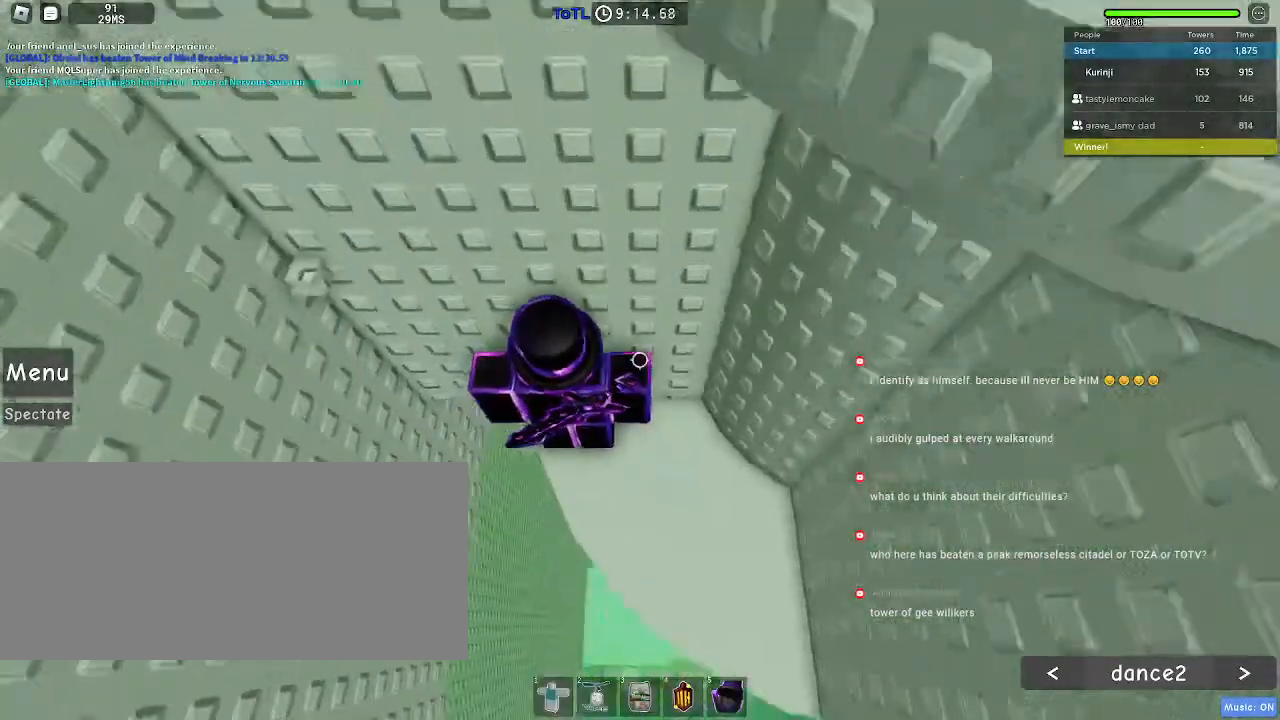
{"keys": [], "mouse": [], "events": [[50, "w", "down"], [184, "w", "up"]]}
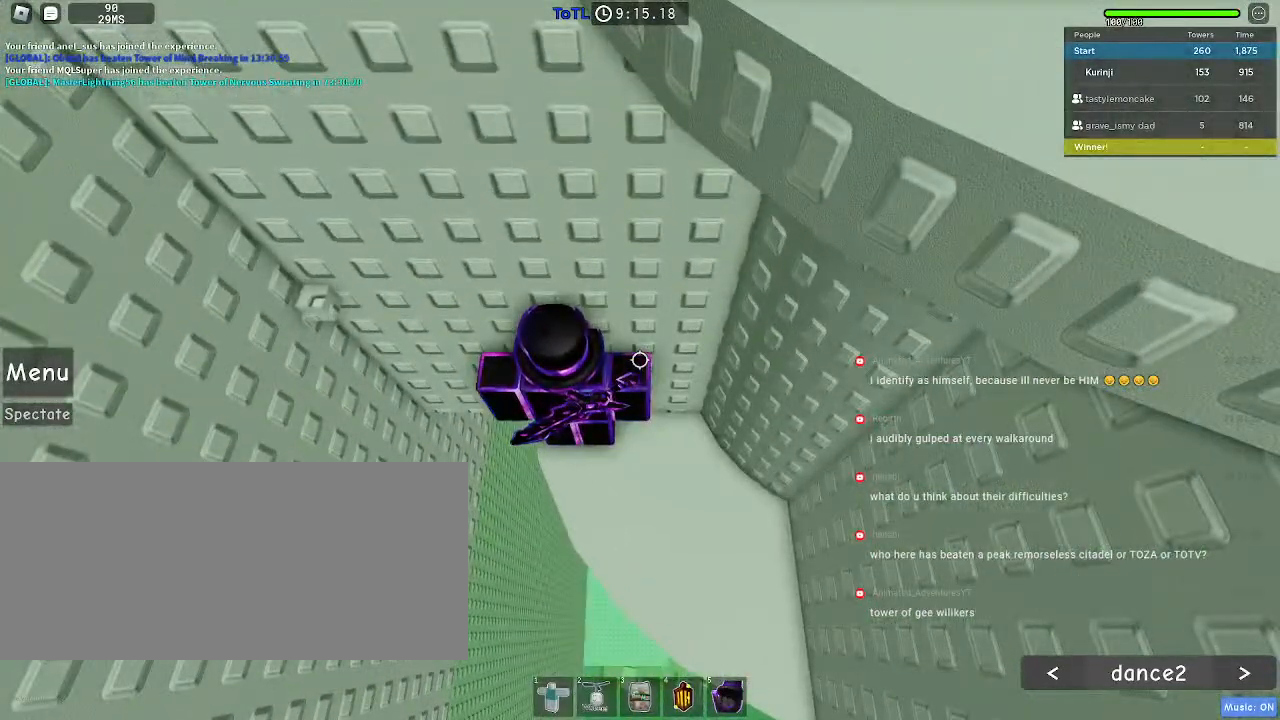
{"keys": [], "mouse": [], "events": []}
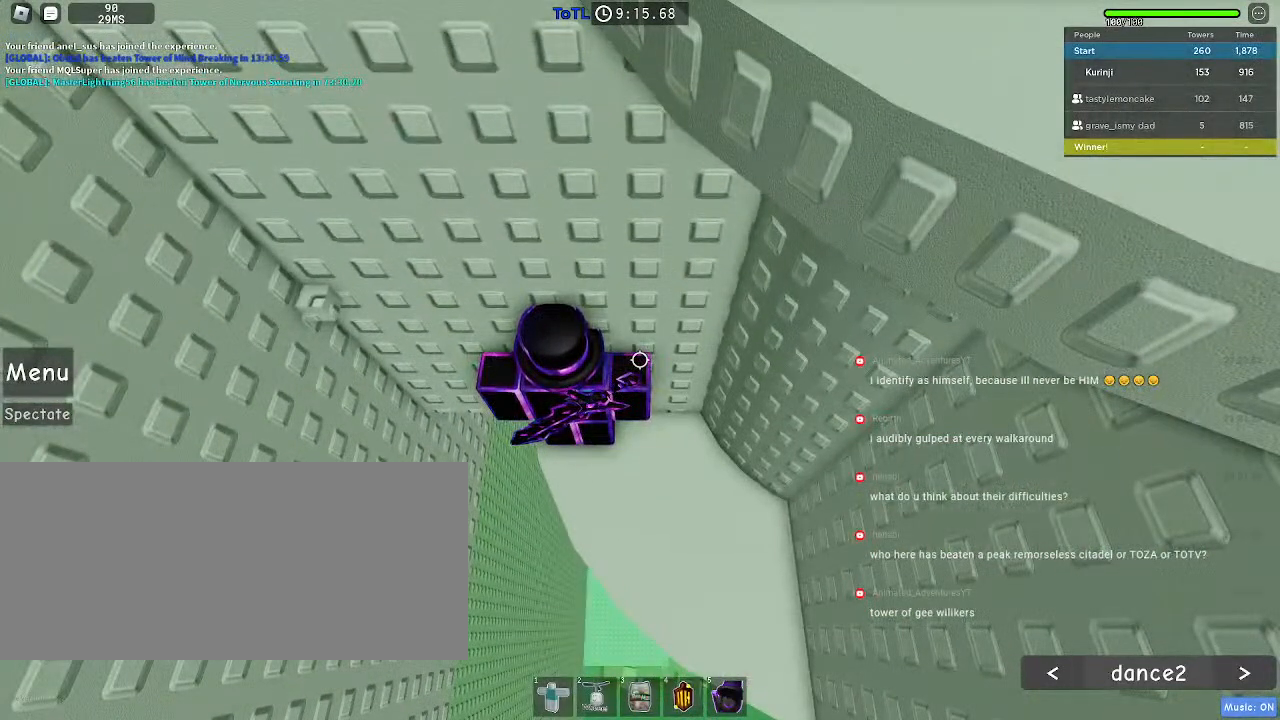
{"keys": ["a"], "mouse": [], "events": [[200, "space", "down"], [250, "a", "down"], [317, "space", "up"]]}
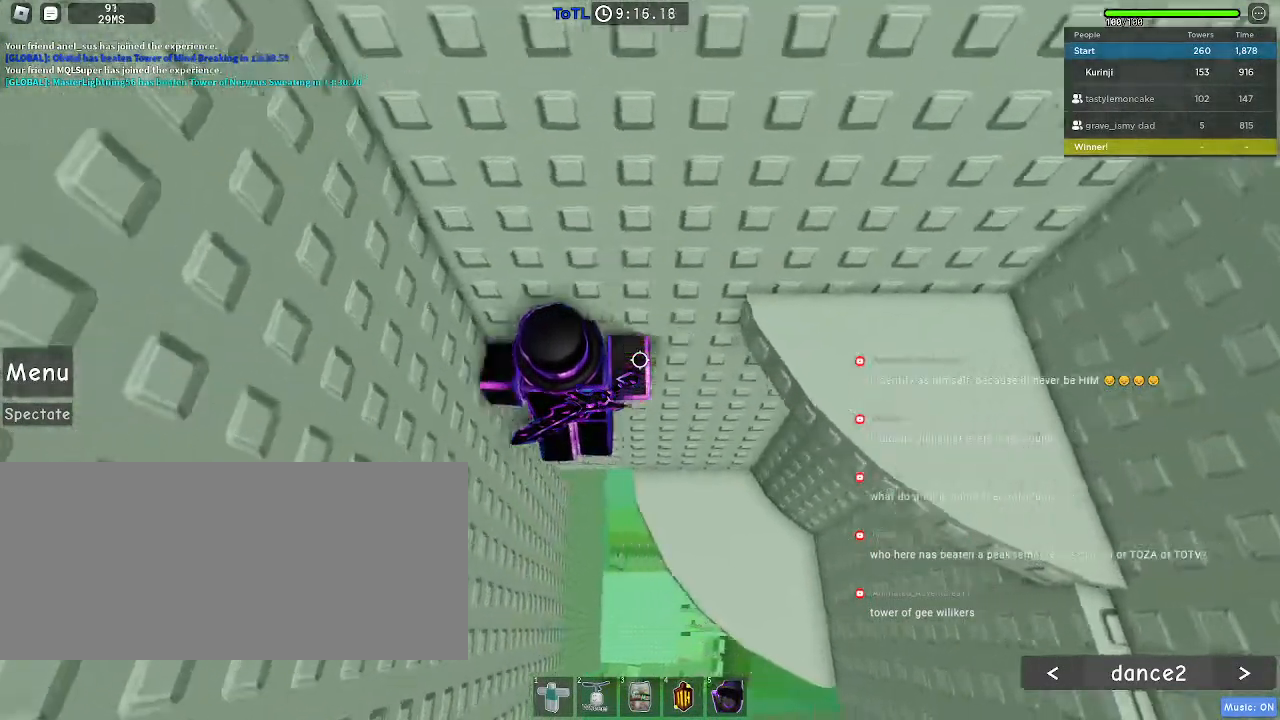
{"keys": ["d", "space"], "mouse": [], "events": [[267, "a", "up"], [400, "d", "down"], [450, "space", "down"]]}
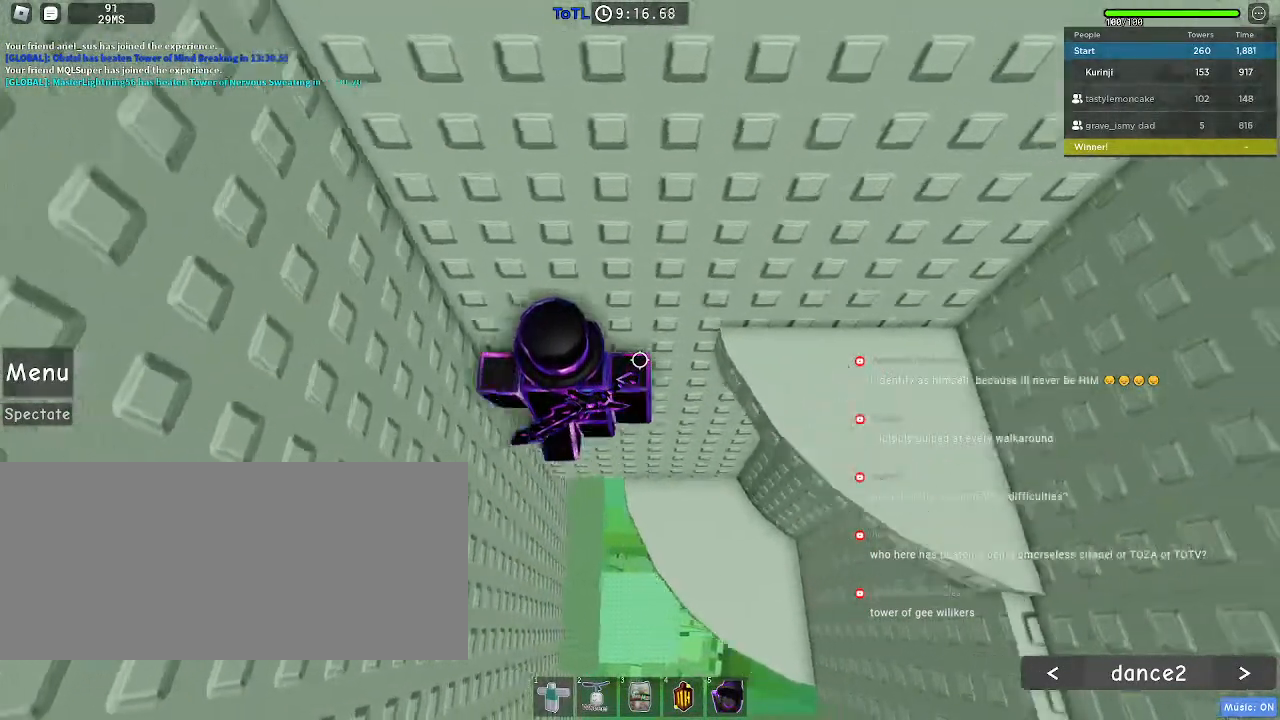
{"keys": [], "mouse": [], "events": [[50, "space", "up"], [384, "d", "up"]]}
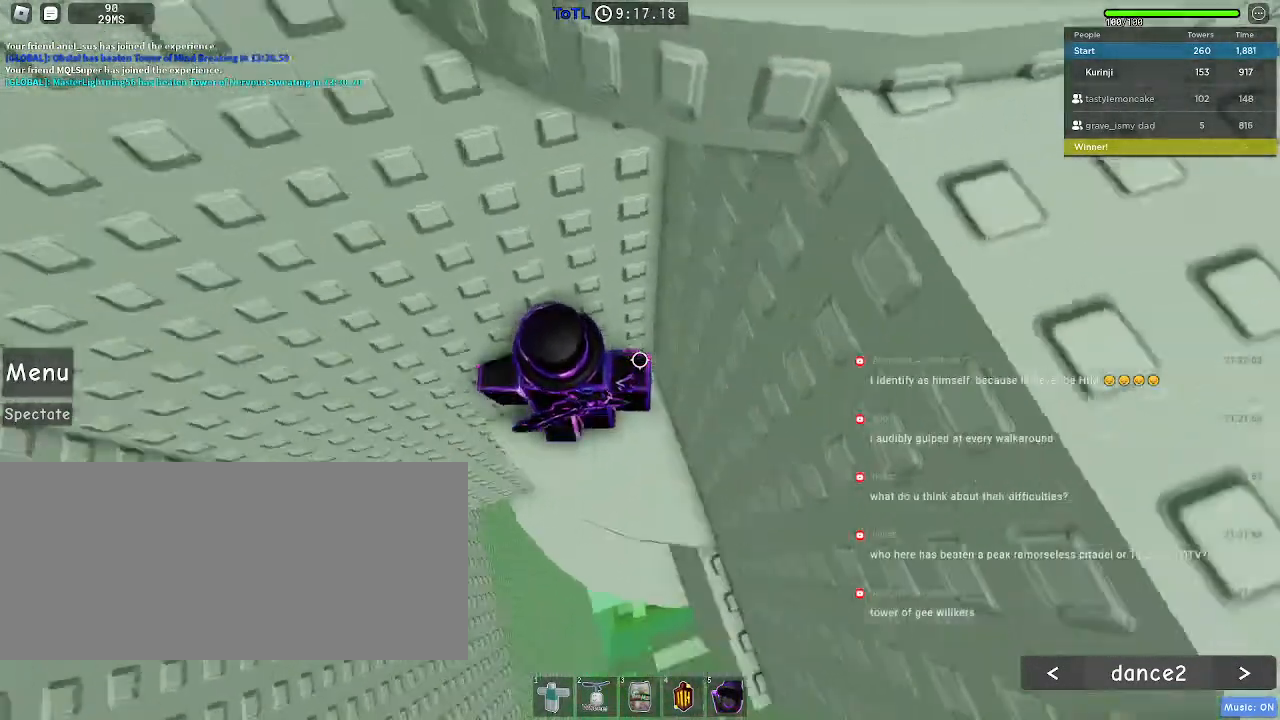
{"keys": ["w"], "mouse": [], "events": [[200, "w", "down"], [217, "d", "down"], [434, "d", "up"]]}
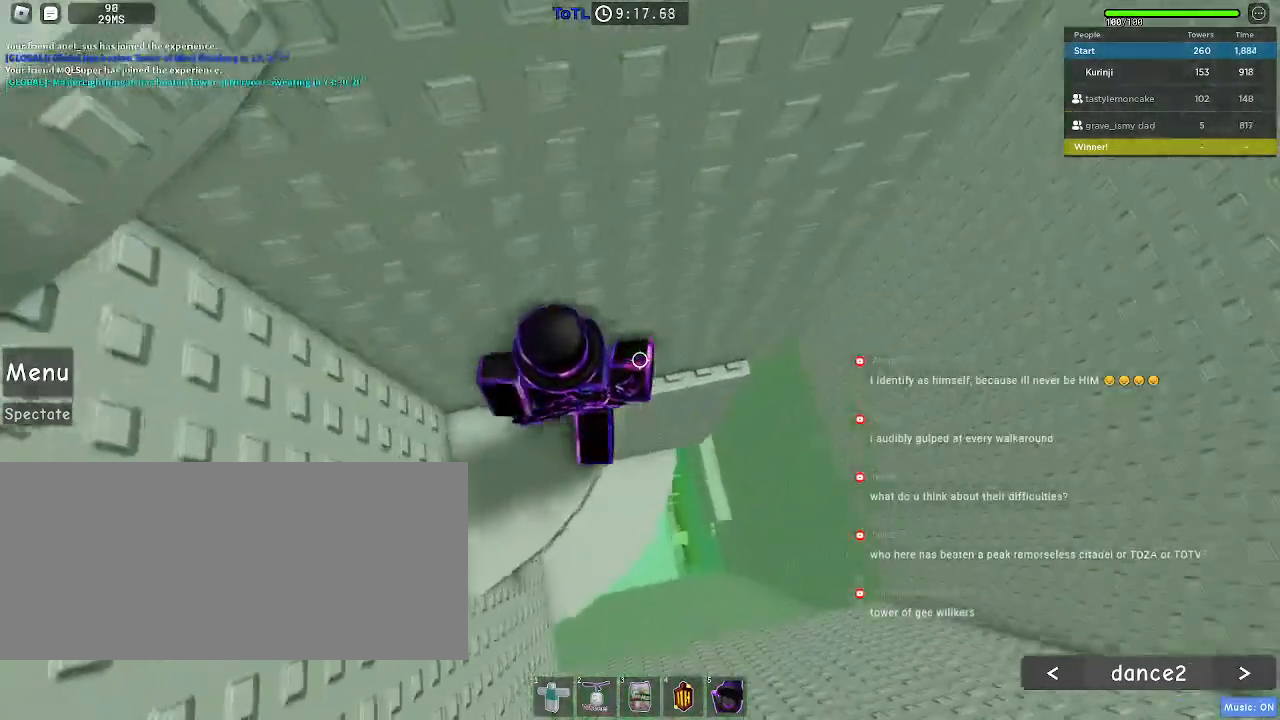
{"keys": ["d", "w"], "mouse": [], "events": [[317, "d", "down"]]}
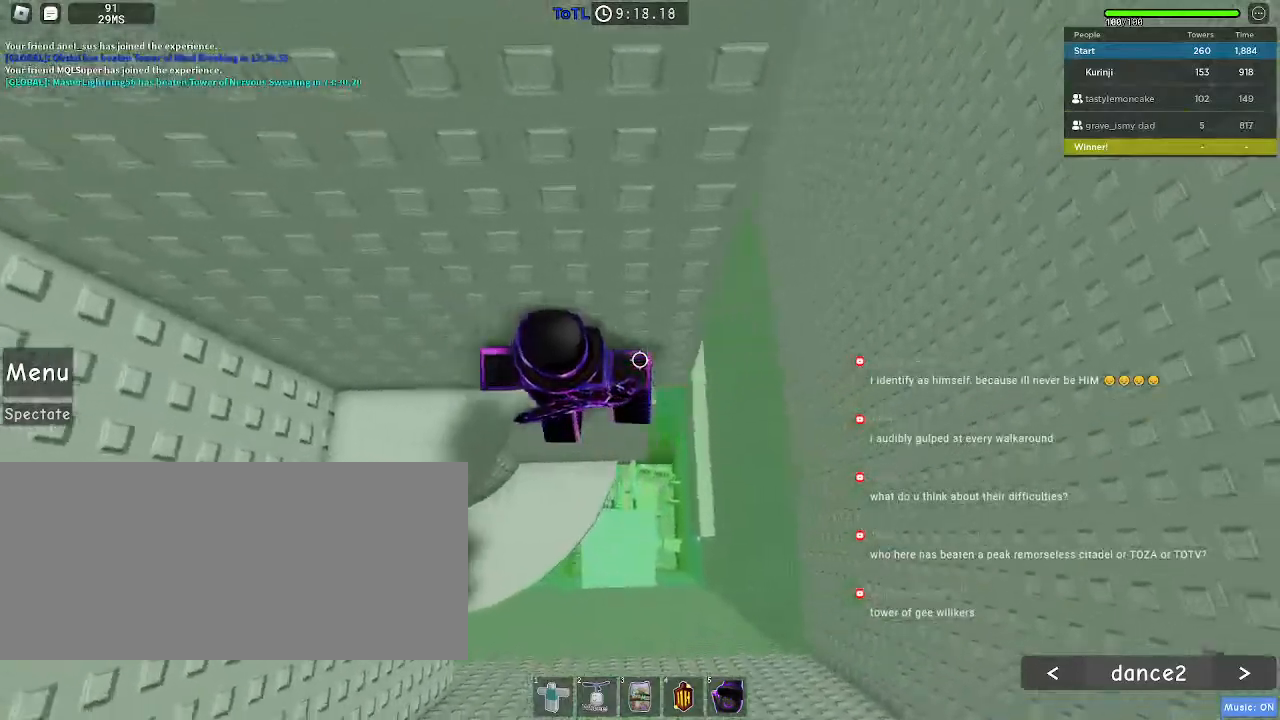
{"keys": ["d"], "mouse": [], "events": [[17, "w", "up"], [67, "d", "up"], [217, "d", "down"], [384, "space", "down"], [467, "space", "up"]]}
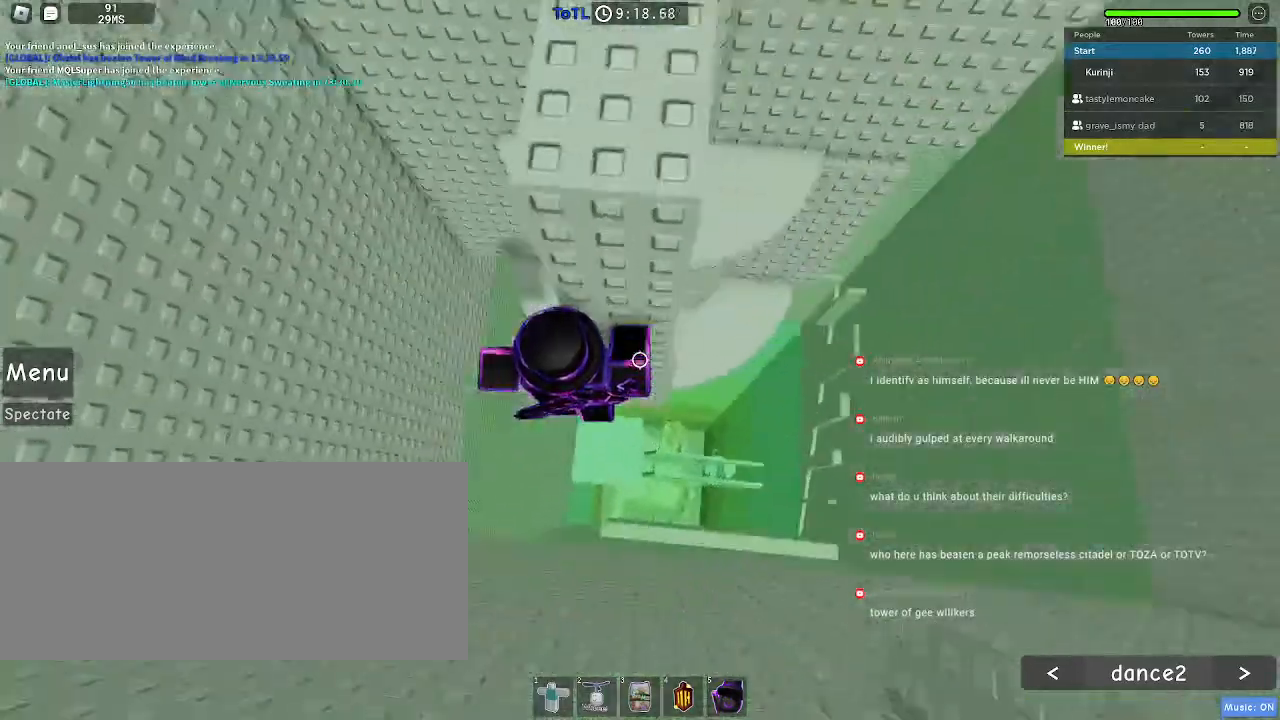
{"keys": ["d"], "mouse": [], "events": []}
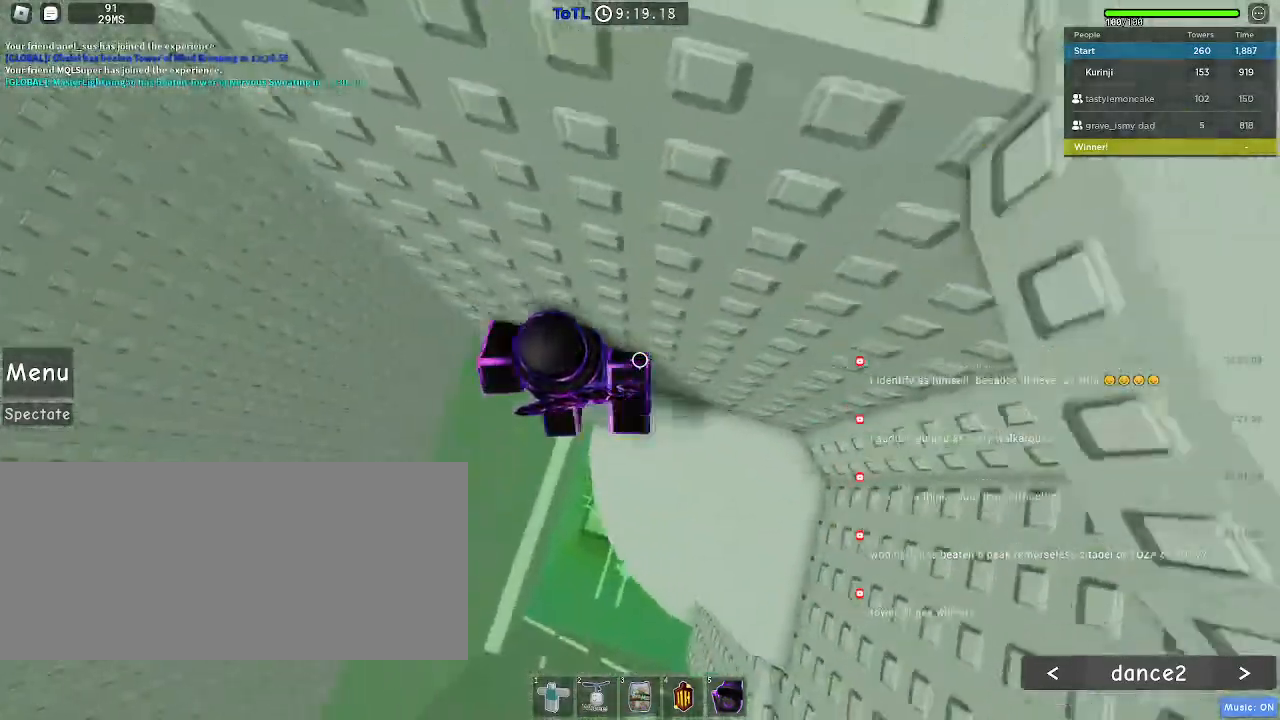
{"keys": ["d", "w"], "mouse": ["right"], "events": [[450, "w", "down"], [467, "mouse_right", "down"]]}
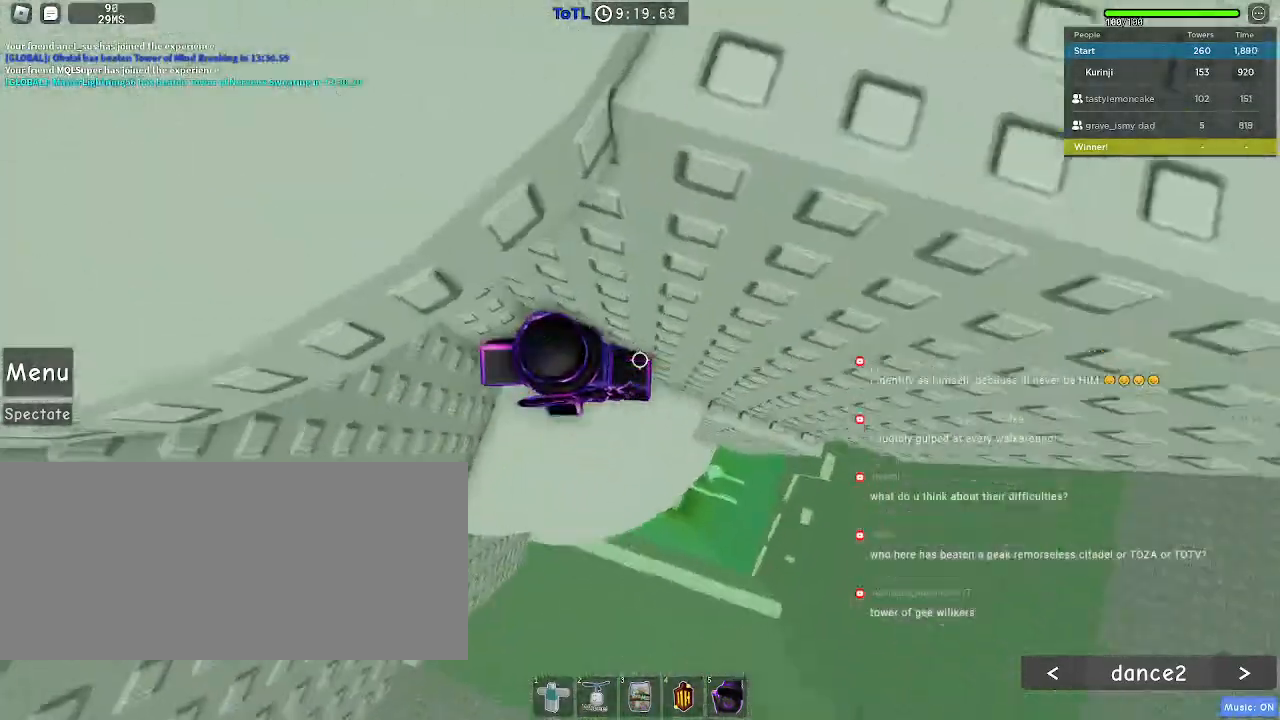
{"keys": ["w"], "mouse": [], "events": [[17, "mouse_right", "up"], [267, "d", "up"]]}
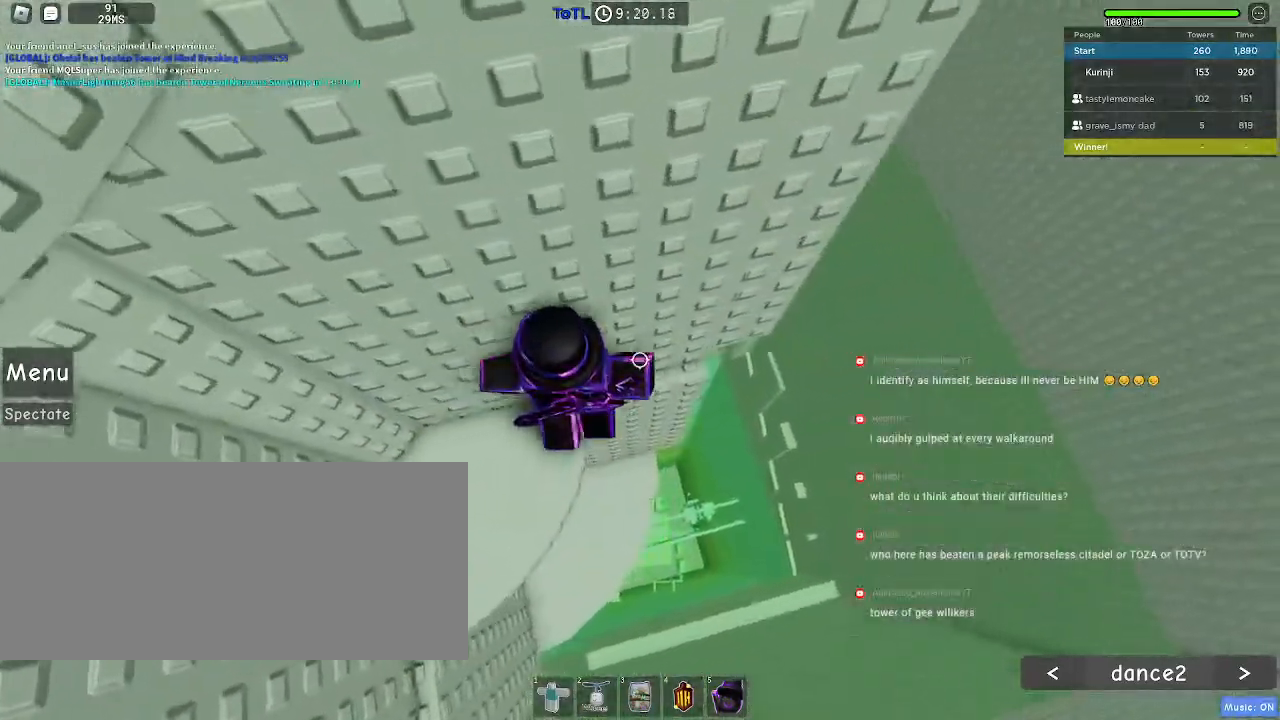
{"keys": [], "mouse": [], "events": [[300, "d", "down"], [434, "d", "up"], [484, "w", "up"]]}
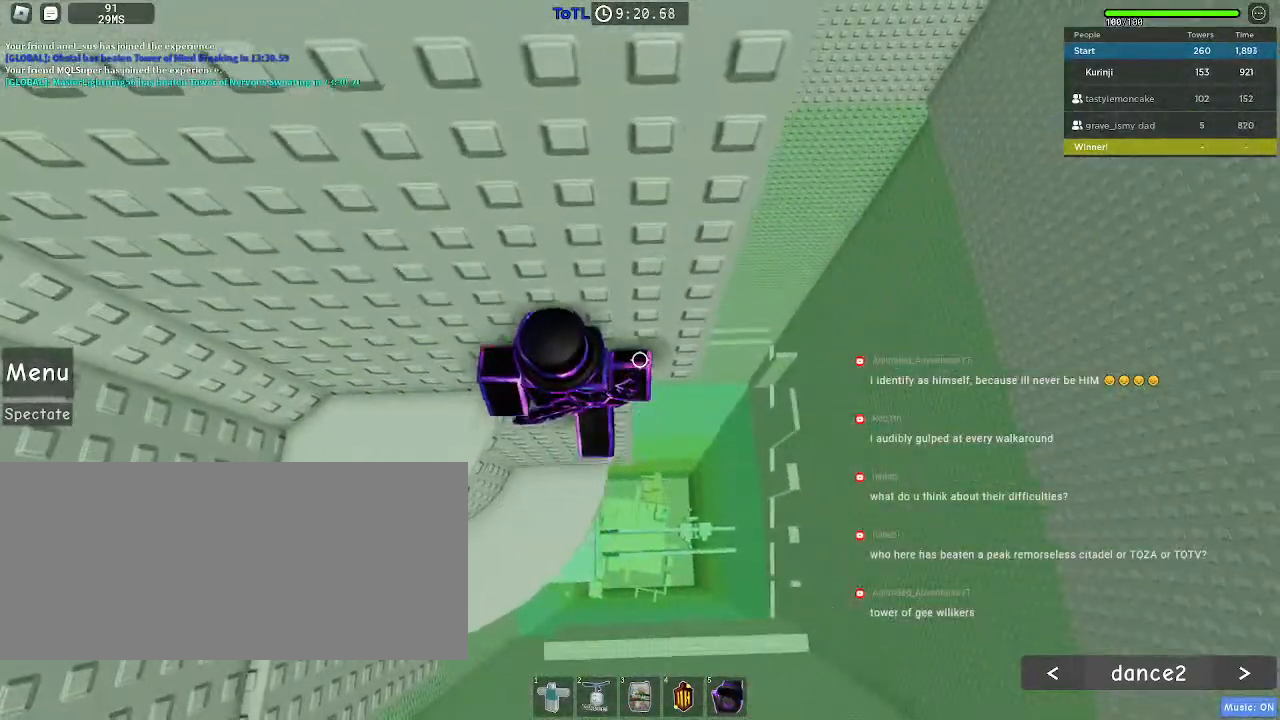
{"keys": ["d", "space"], "mouse": [], "events": [[267, "d", "down"], [467, "space", "down"]]}
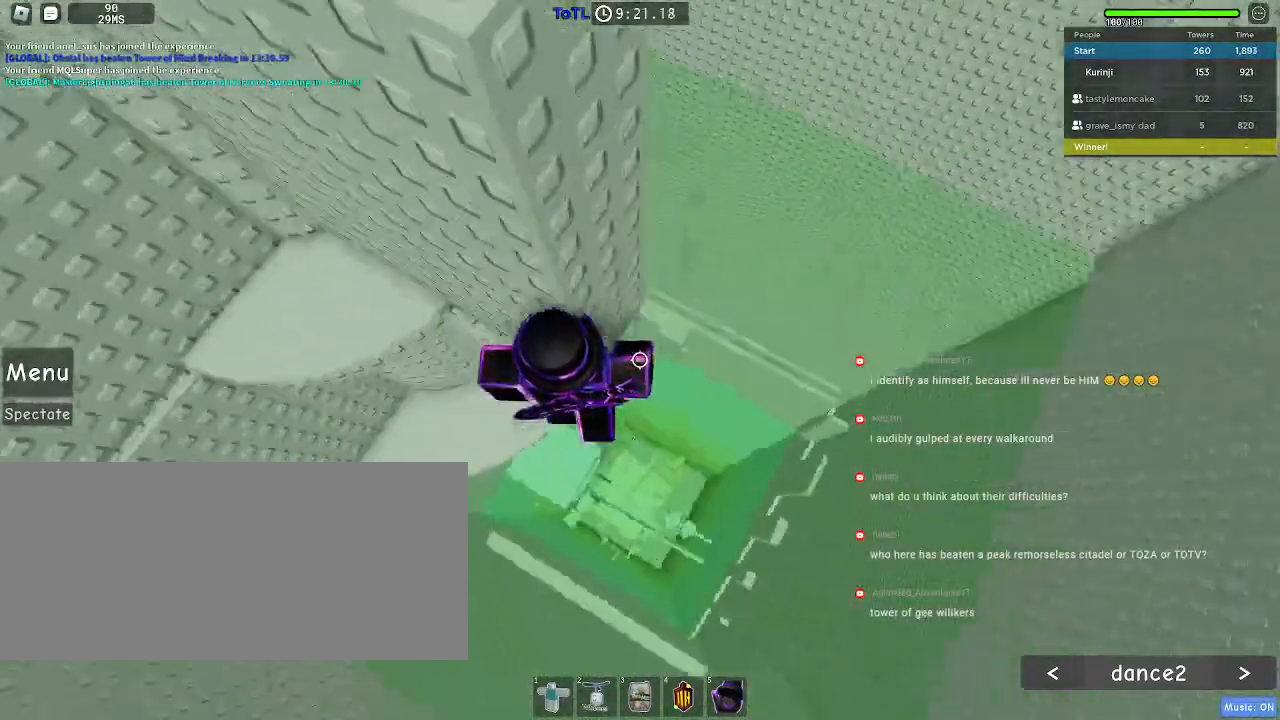
{"keys": ["d"], "mouse": [], "events": [[84, "space", "up"]]}
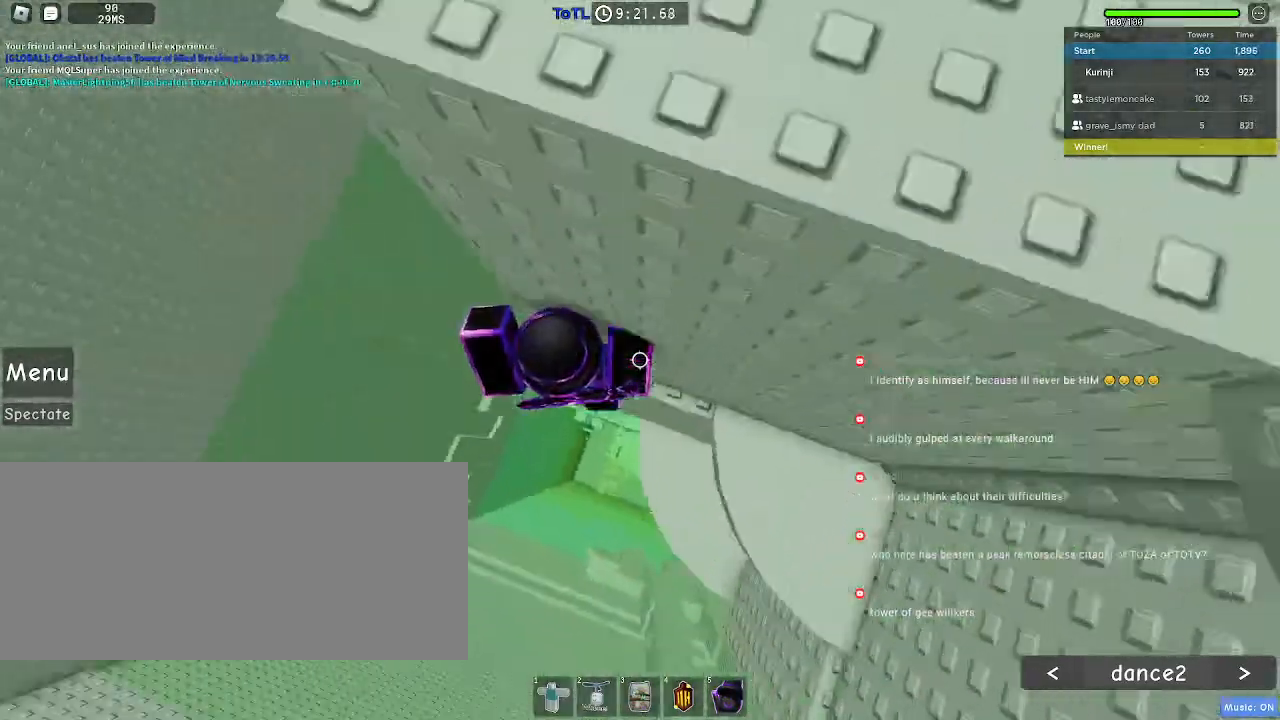
{"keys": ["d"], "mouse": [], "events": []}
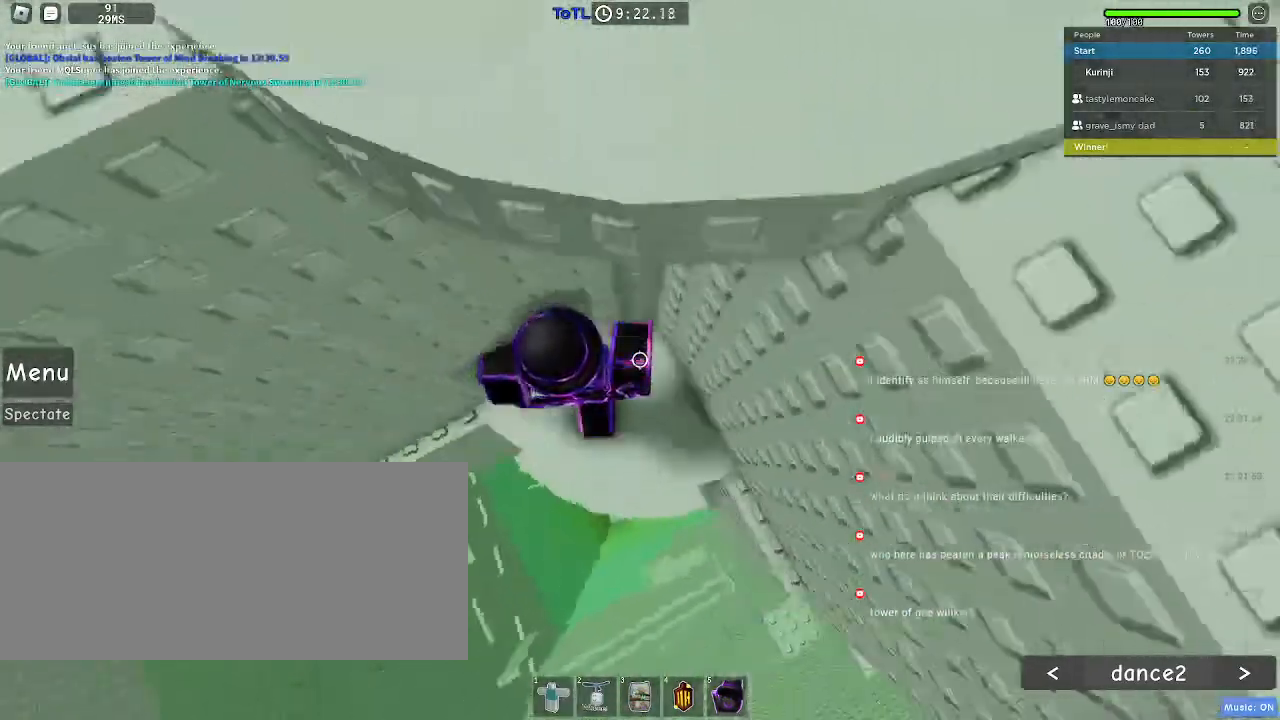
{"keys": ["w"], "mouse": [], "events": [[17, "w", "down"], [500, "d", "up"]]}
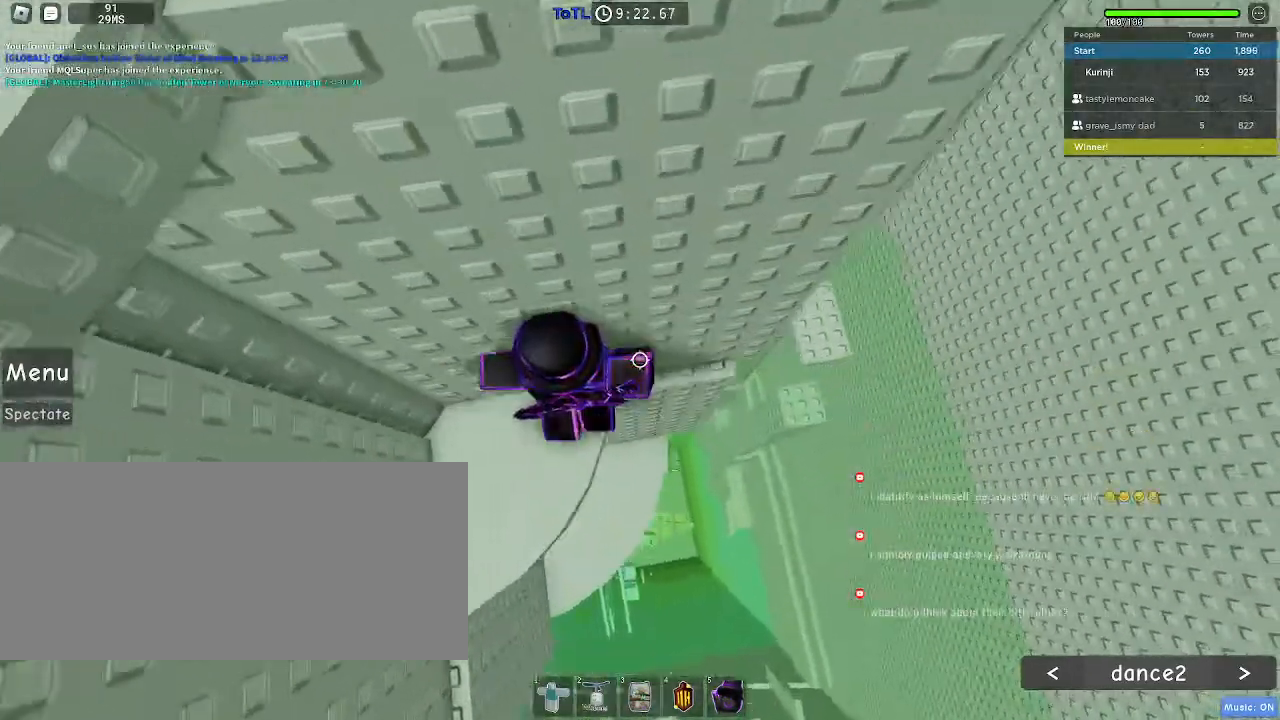
{"keys": [], "mouse": [], "events": [[467, "w", "up"]]}
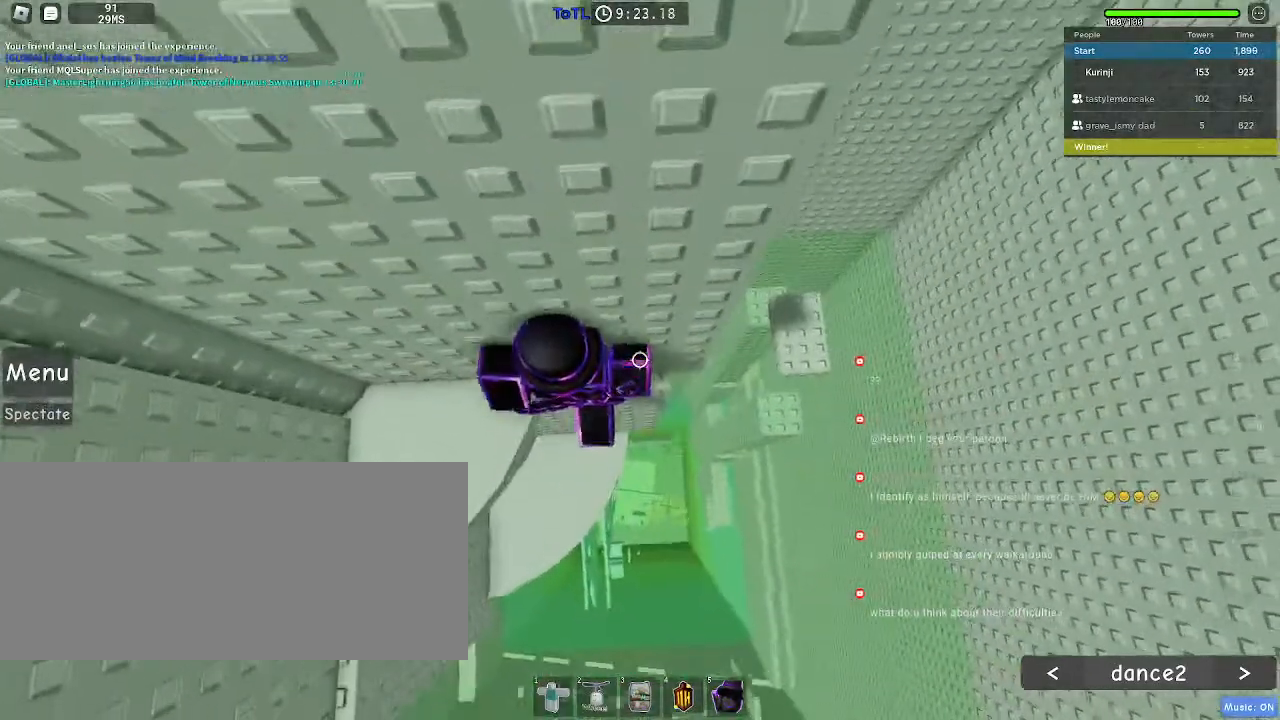
{"keys": ["d"], "mouse": [], "events": [[384, "d", "down"]]}
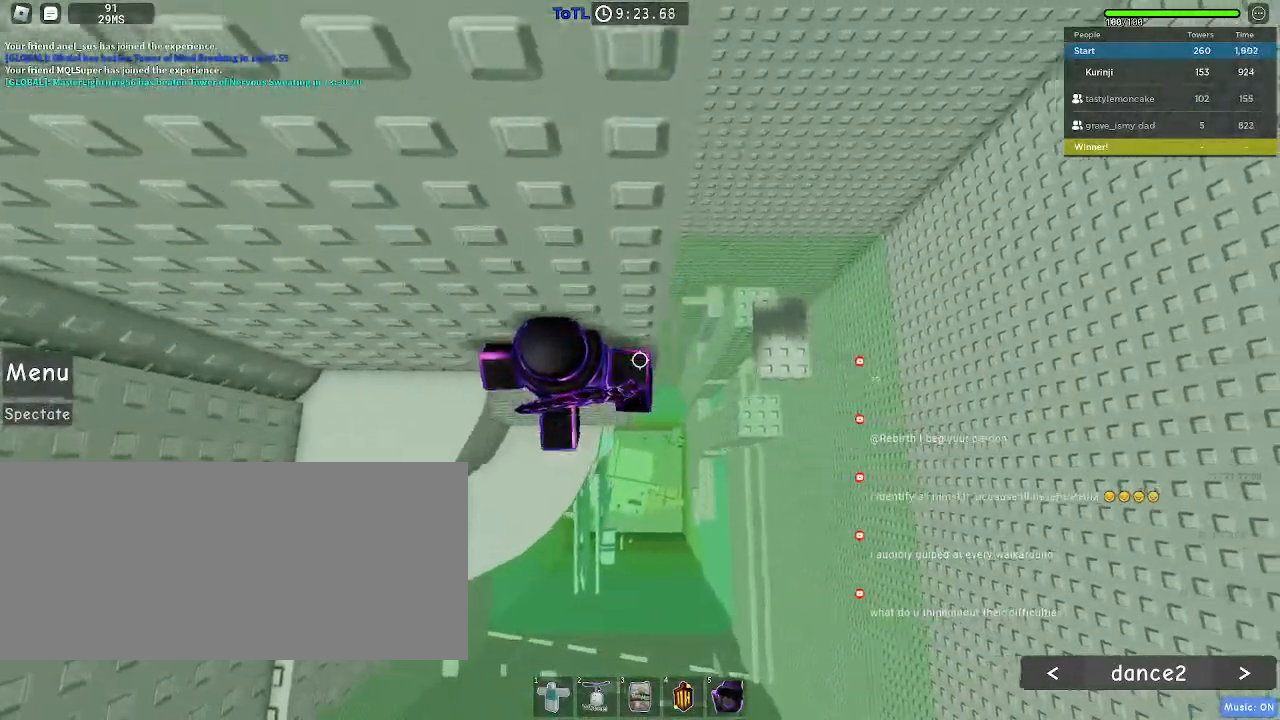
{"keys": ["d"], "mouse": [], "events": [[117, "space", "down"], [200, "space", "up"]]}